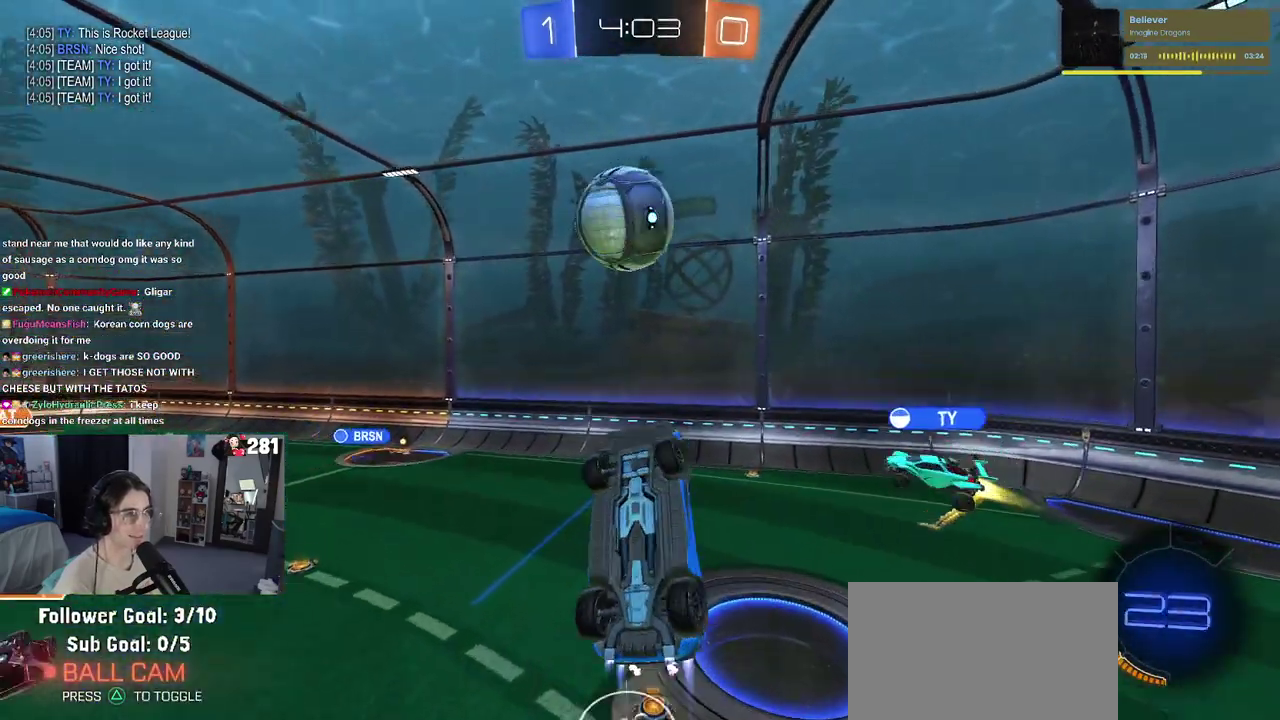
Gameplay with a controller (PlayStation layout); each line is a JSON object with the inputs held at the frame after it. "events" lists button and stick changes between this image and that frame as [ms after this image, input, new state], when the widget could be followed in between. This overlay highlights the sticks when they move; stick clicks (L3 R3) are not distinguishable.
{"buttons": ["R2"], "left_stick": "center", "right_stick": "center", "events": [[83, "left_stick", "up"], [350, "left_stick", "center"]]}
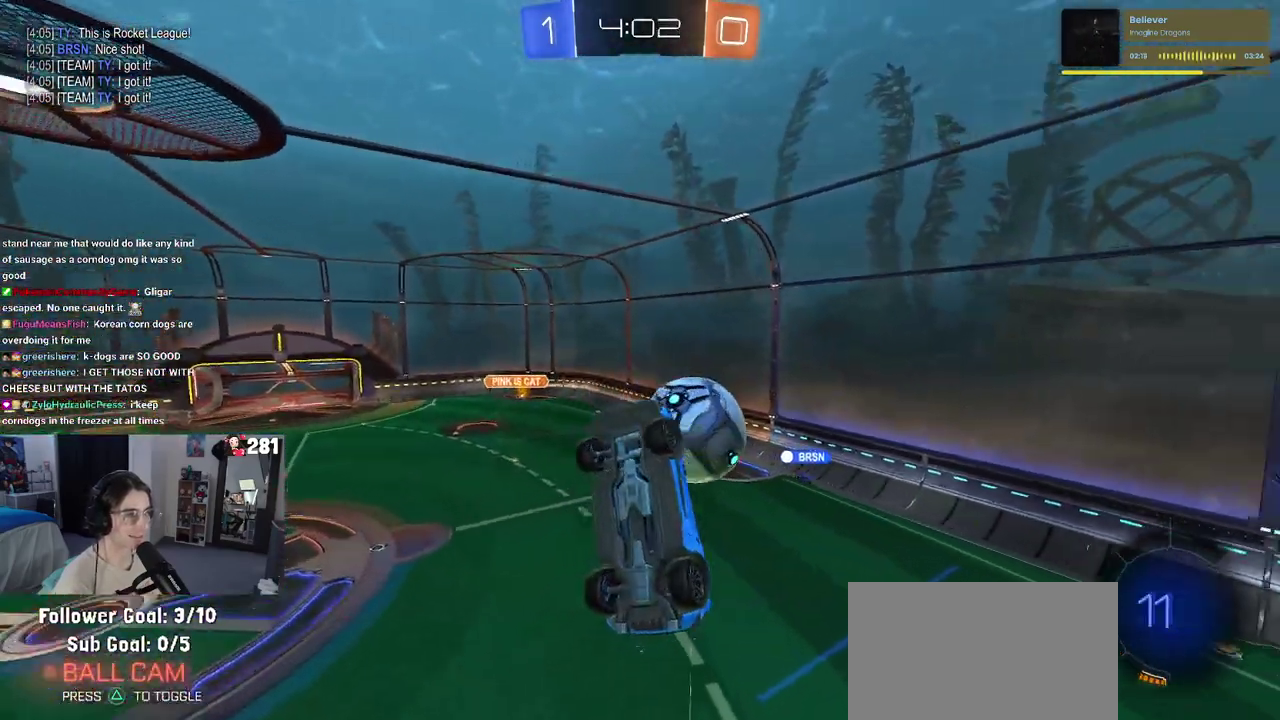
{"buttons": [], "left_stick": "right", "right_stick": "center", "events": [[100, "left_stick", "right"], [133, "R2", "up"], [250, "left_stick", "up"], [367, "left_stick", "center"], [483, "left_stick", "right"]]}
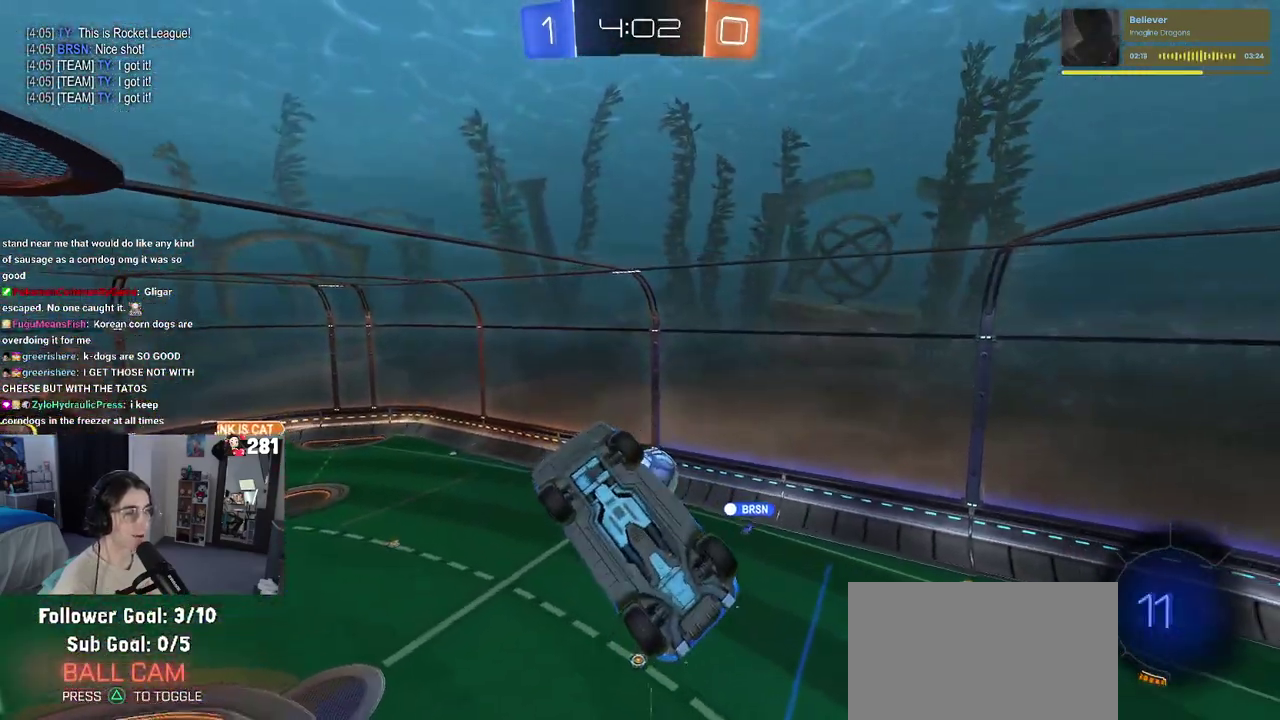
{"buttons": ["SQUARE", "R2"], "left_stick": "right", "right_stick": "center", "events": [[183, "left_stick", "center"], [350, "left_stick", "right"], [417, "SQUARE", "down"], [500, "R2", "down"]]}
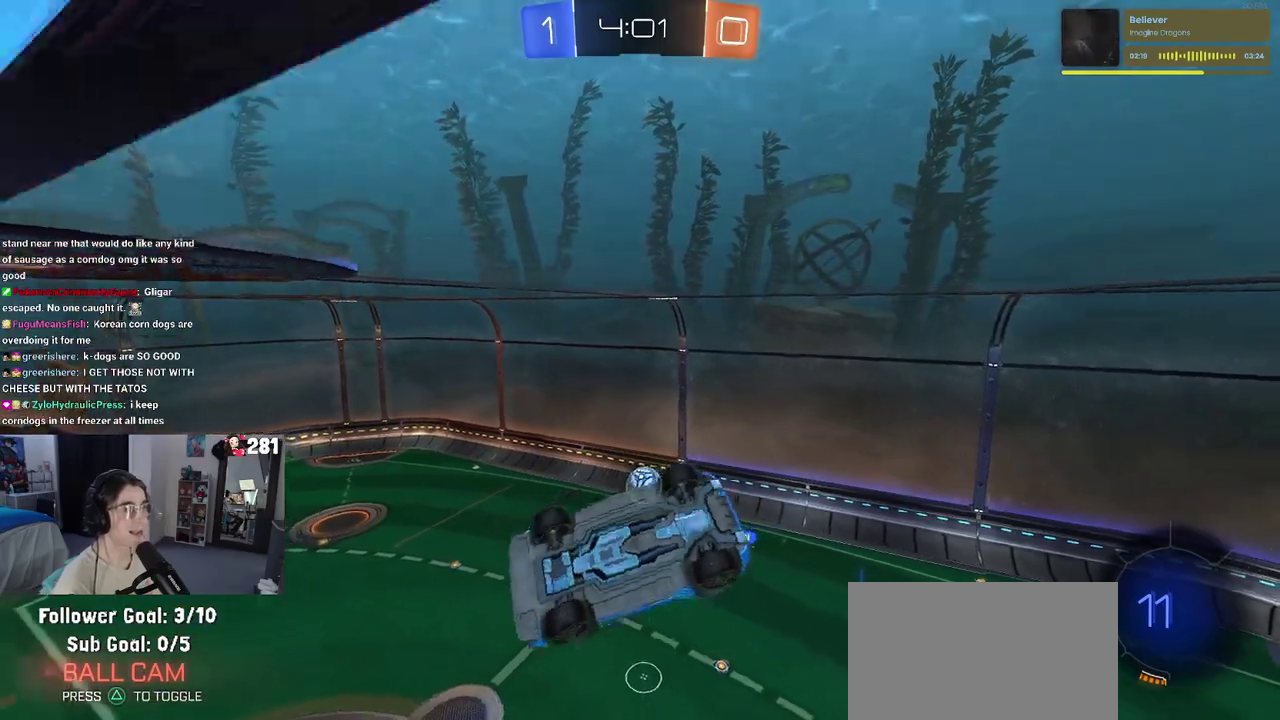
{"buttons": ["R2"], "left_stick": "center", "right_stick": "center", "events": [[50, "left_stick", "center"], [150, "SQUARE", "up"], [333, "SQUARE", "down"], [500, "SQUARE", "up"]]}
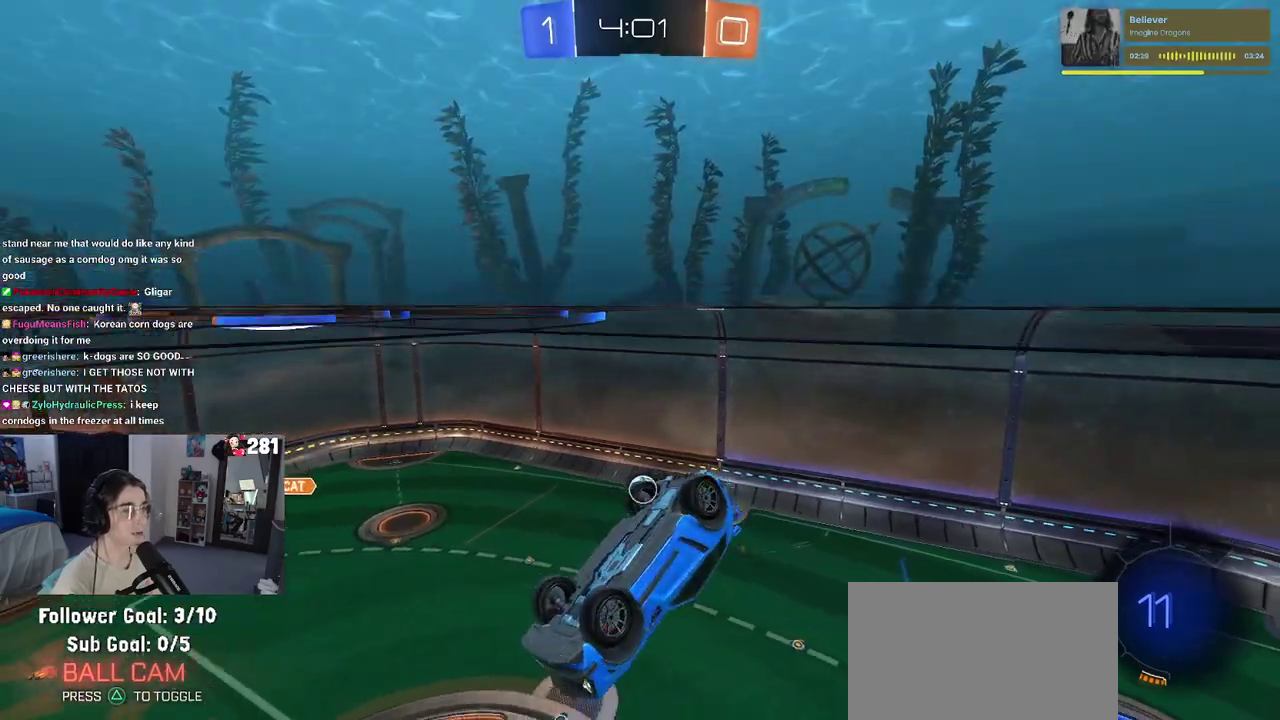
{"buttons": ["R2"], "left_stick": "down-right", "right_stick": "center", "events": [[33, "left_stick", "up-right"], [200, "left_stick", "center"], [333, "left_stick", "up"], [433, "left_stick", "down-right"]]}
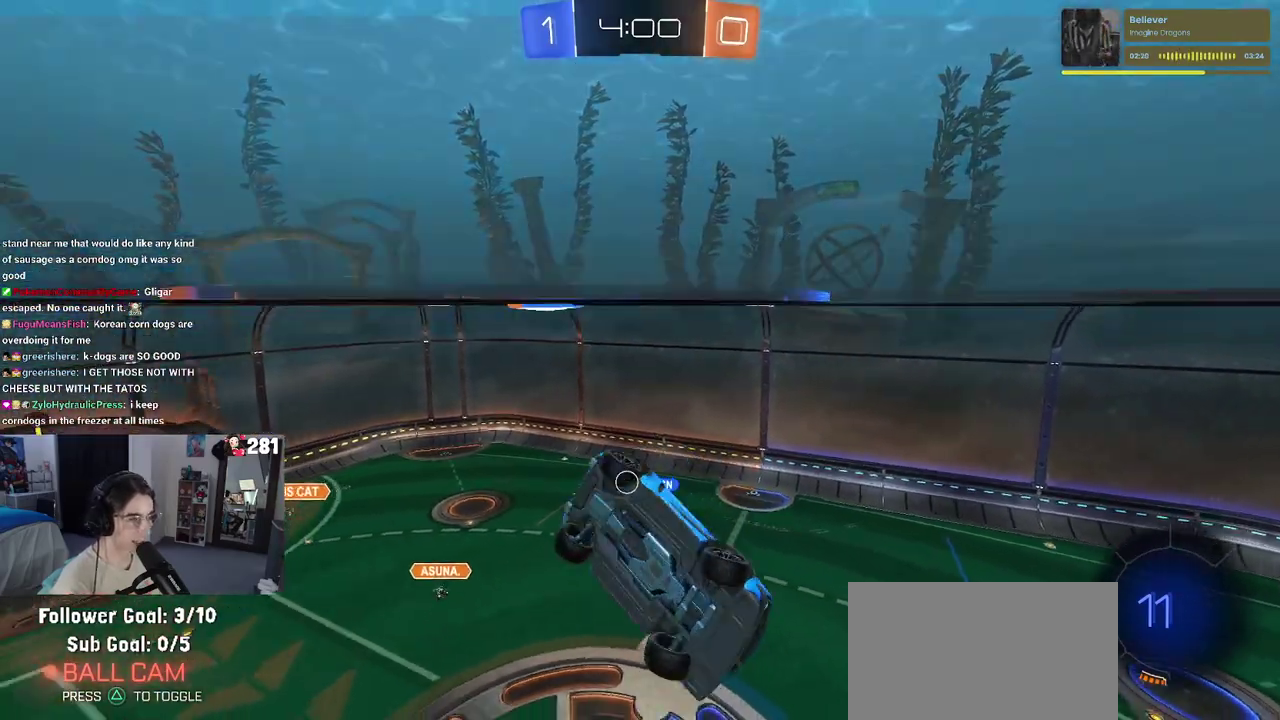
{"buttons": [], "left_stick": "up", "right_stick": "center", "events": [[117, "left_stick", "right"], [167, "R2", "up"], [383, "left_stick", "up-right"], [450, "left_stick", "up"]]}
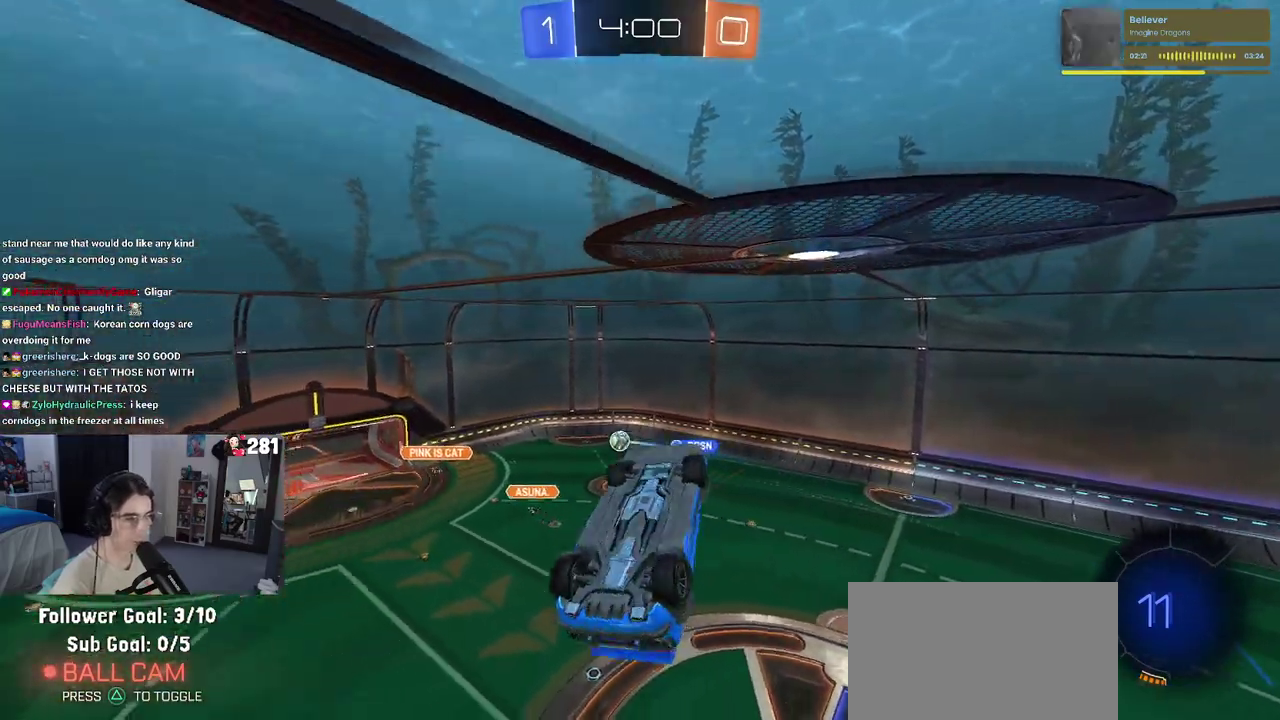
{"buttons": ["R2"], "left_stick": "left", "right_stick": "center", "events": [[217, "left_stick", "up-left"], [300, "R2", "down"], [317, "left_stick", "left"]]}
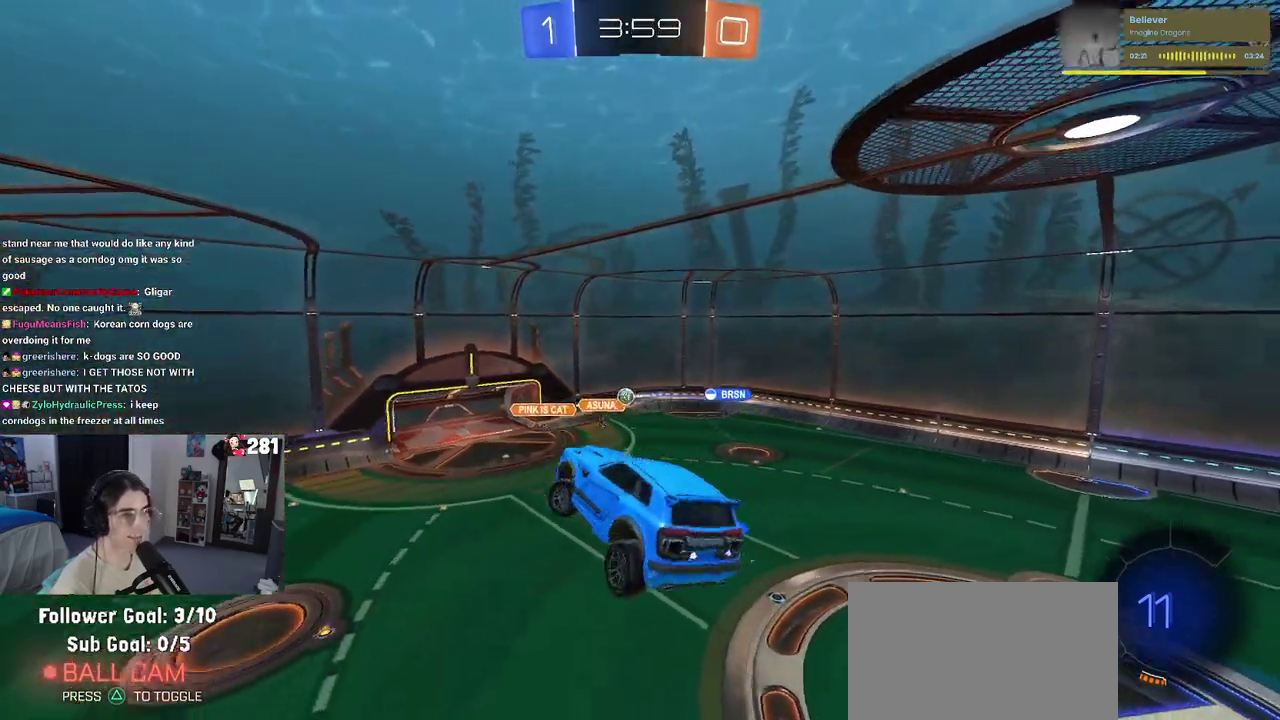
{"buttons": ["R2"], "left_stick": "center", "right_stick": "center", "events": [[50, "left_stick", "up"], [117, "left_stick", "down-left"], [167, "left_stick", "center"]]}
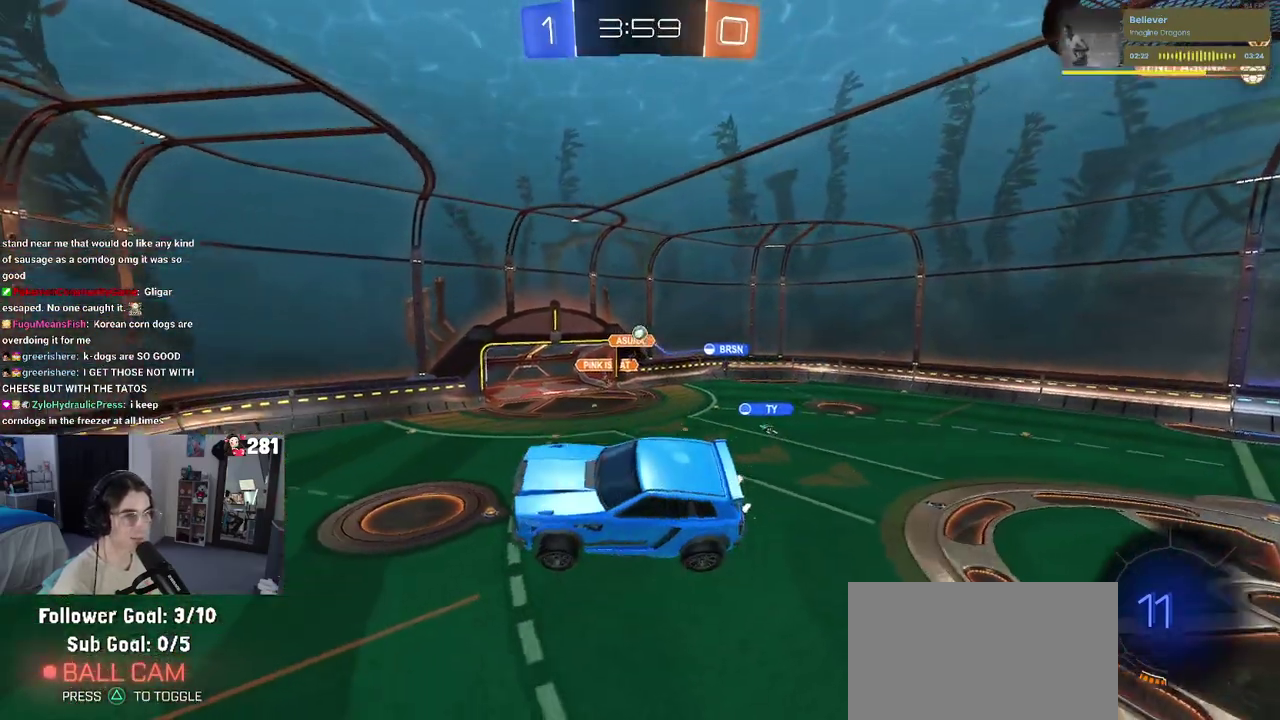
{"buttons": ["R2"], "left_stick": "center", "right_stick": "center", "events": [[267, "TRIANGLE", "down"], [383, "TRIANGLE", "up"]]}
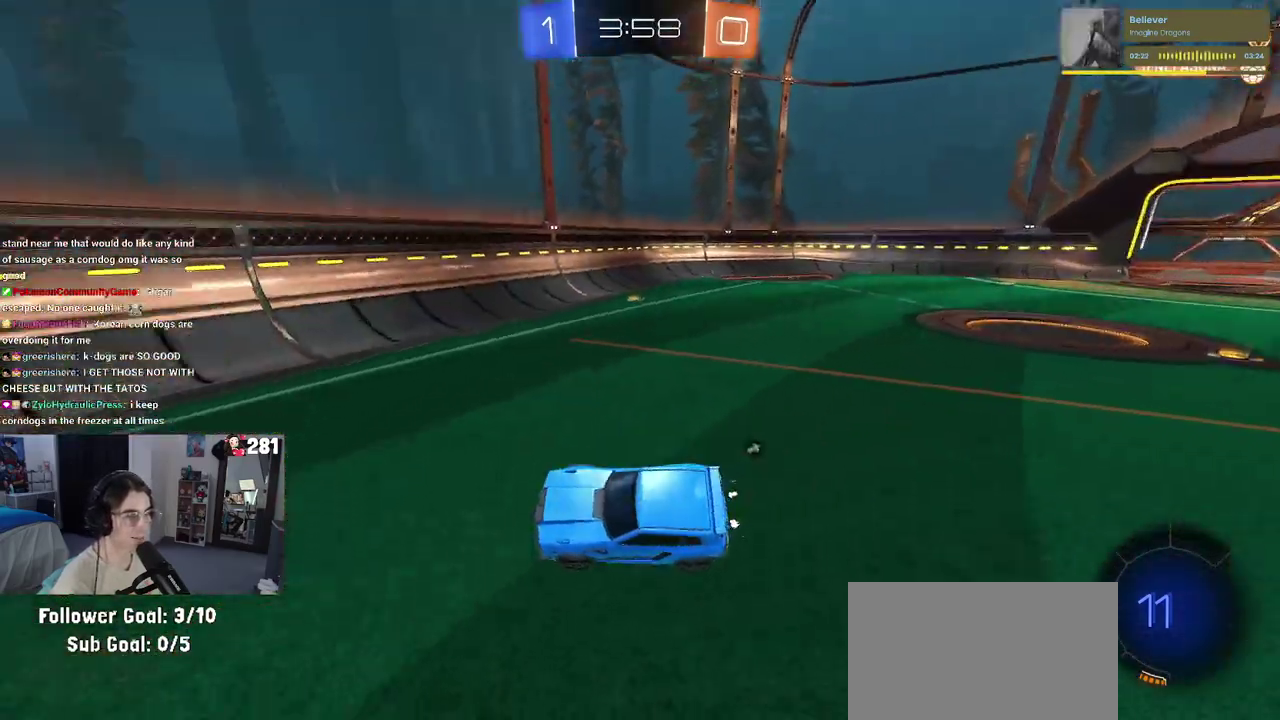
{"buttons": ["R2"], "left_stick": "center", "right_stick": "center", "events": [[200, "left_stick", "left"], [383, "left_stick", "center"]]}
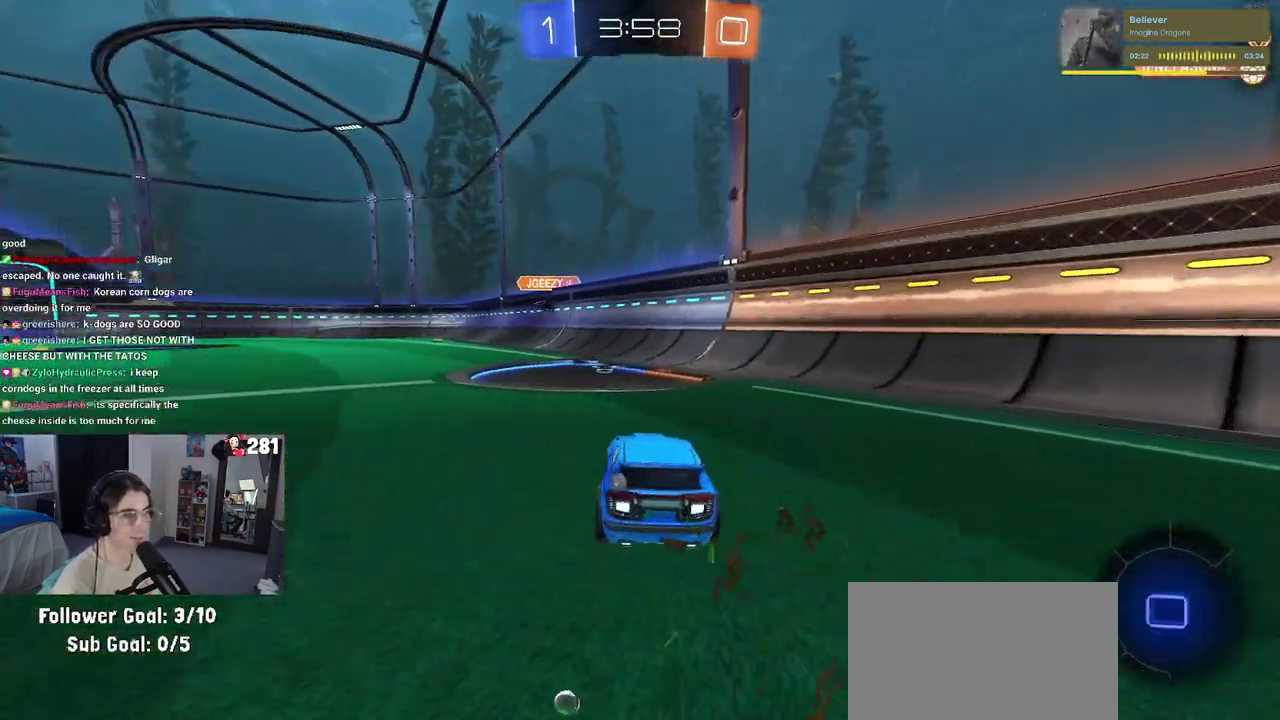
{"buttons": ["R2"], "left_stick": "up", "right_stick": "center", "events": [[67, "TRIANGLE", "down"], [133, "left_stick", "left"], [183, "TRIANGLE", "up"], [233, "left_stick", "center"], [433, "CROSS", "down"], [500, "CROSS", "up"], [500, "left_stick", "up"]]}
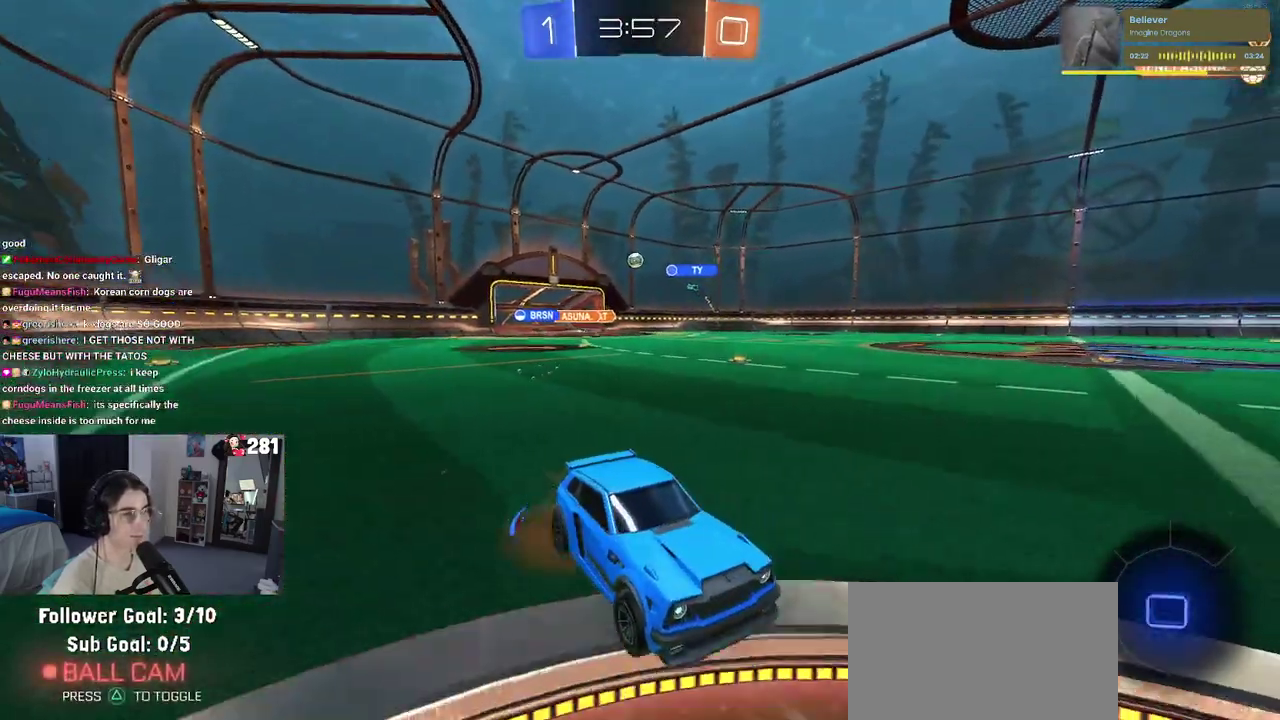
{"buttons": ["R2"], "left_stick": "down-left", "right_stick": "center", "events": [[33, "left_stick", "up-left"], [67, "CROSS", "down"], [167, "left_stick", "down-left"], [183, "CROSS", "up"], [200, "TRIANGLE", "down"], [333, "TRIANGLE", "up"]]}
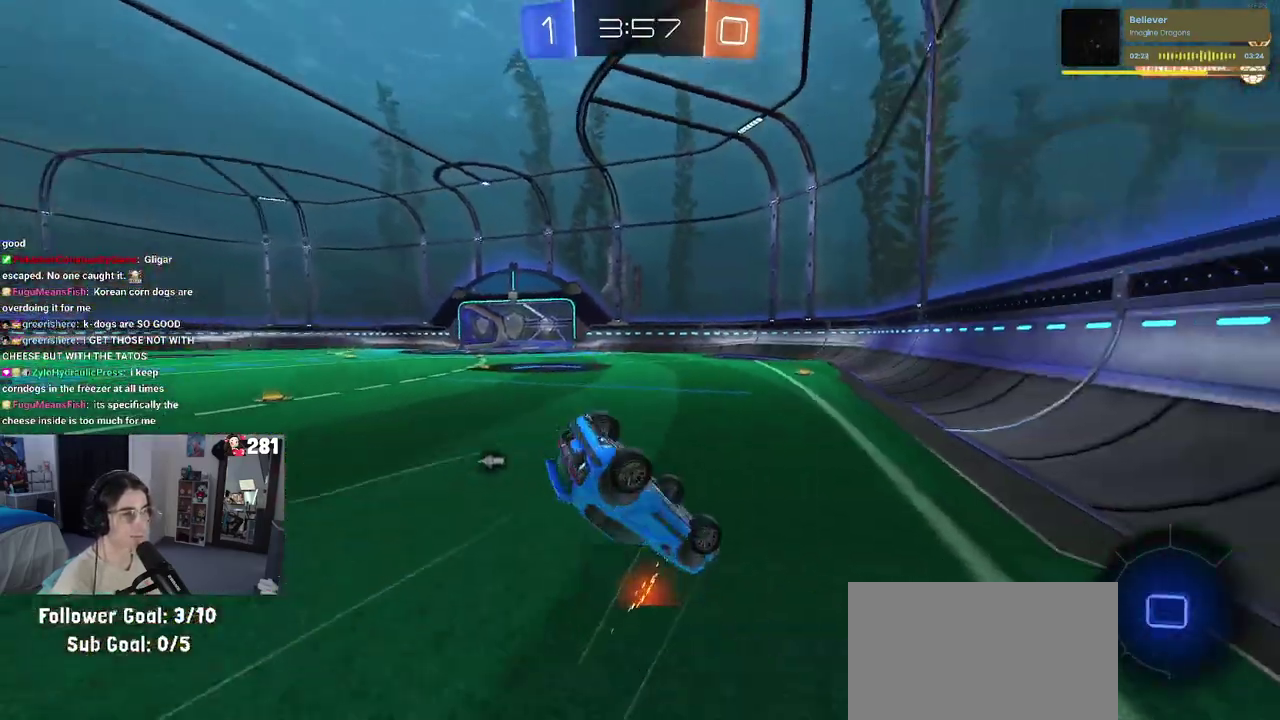
{"buttons": ["R2"], "left_stick": "down-left", "right_stick": "center", "events": [[50, "SQUARE", "down"], [467, "SQUARE", "up"]]}
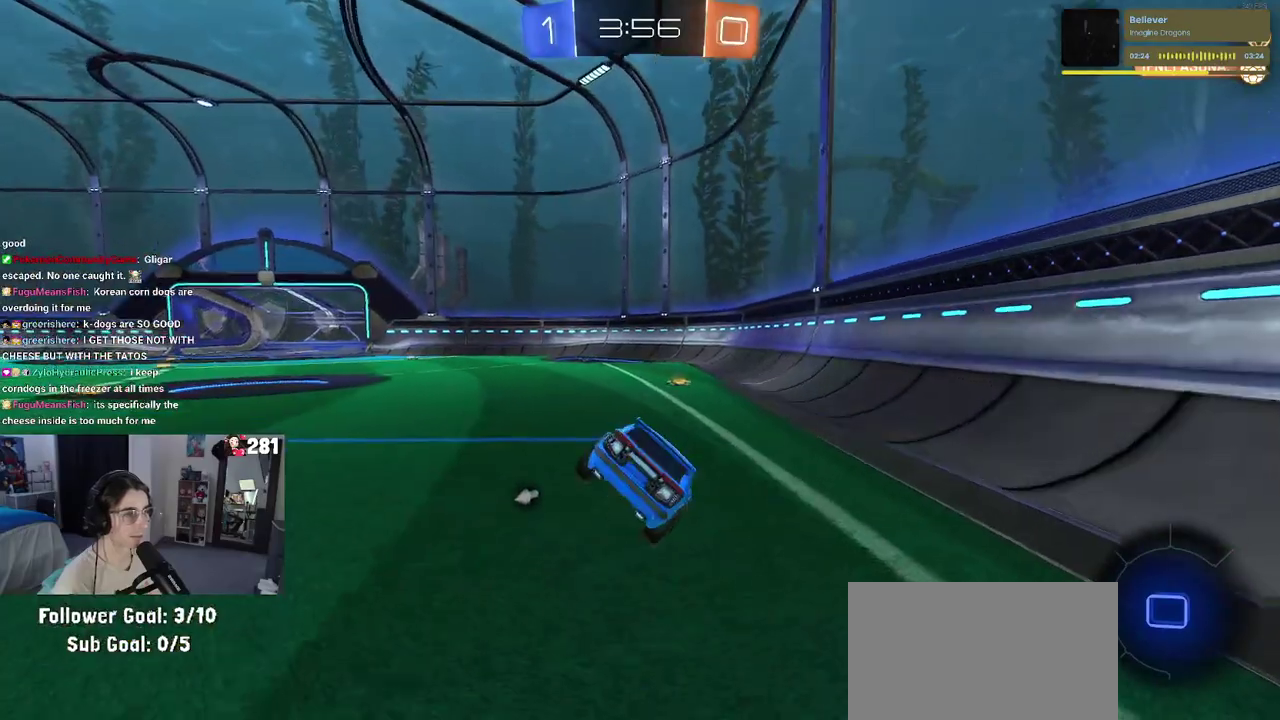
{"buttons": ["R2"], "left_stick": "center", "right_stick": "center", "events": [[67, "left_stick", "down"], [233, "CROSS", "down"], [283, "CROSS", "up"], [467, "left_stick", "center"]]}
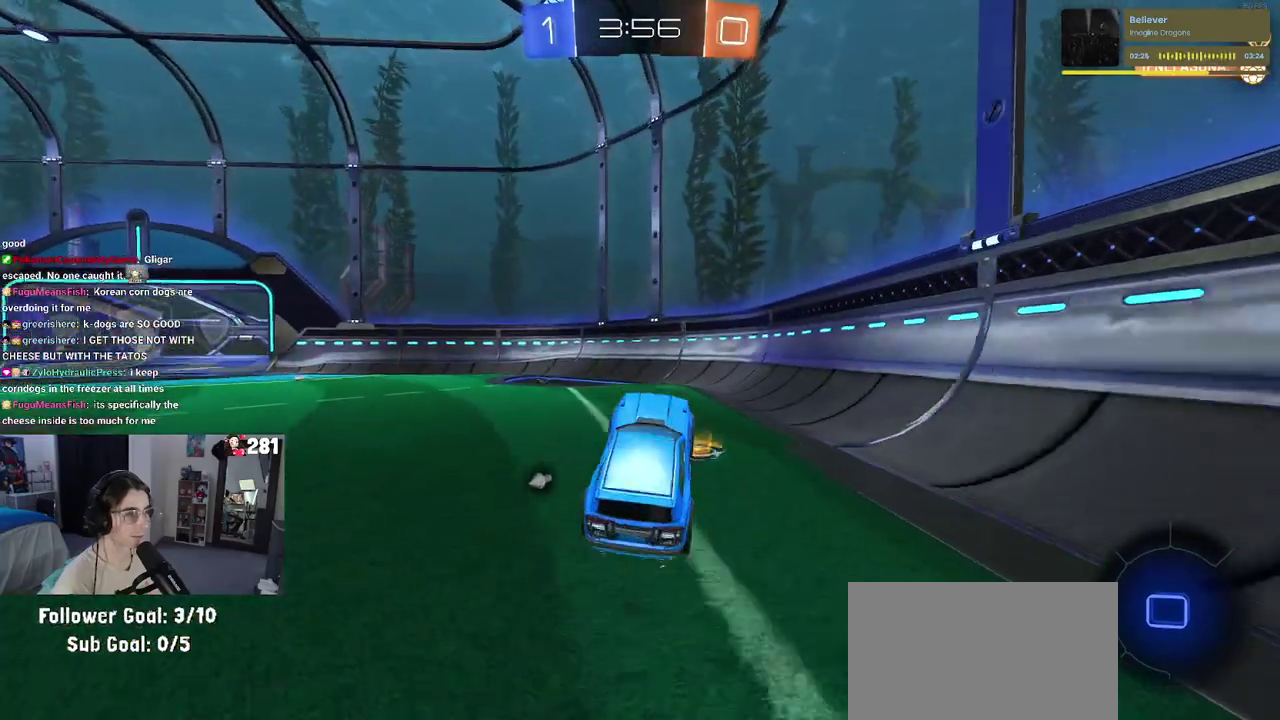
{"buttons": ["R2"], "left_stick": "up", "right_stick": "center", "events": [[200, "left_stick", "up"]]}
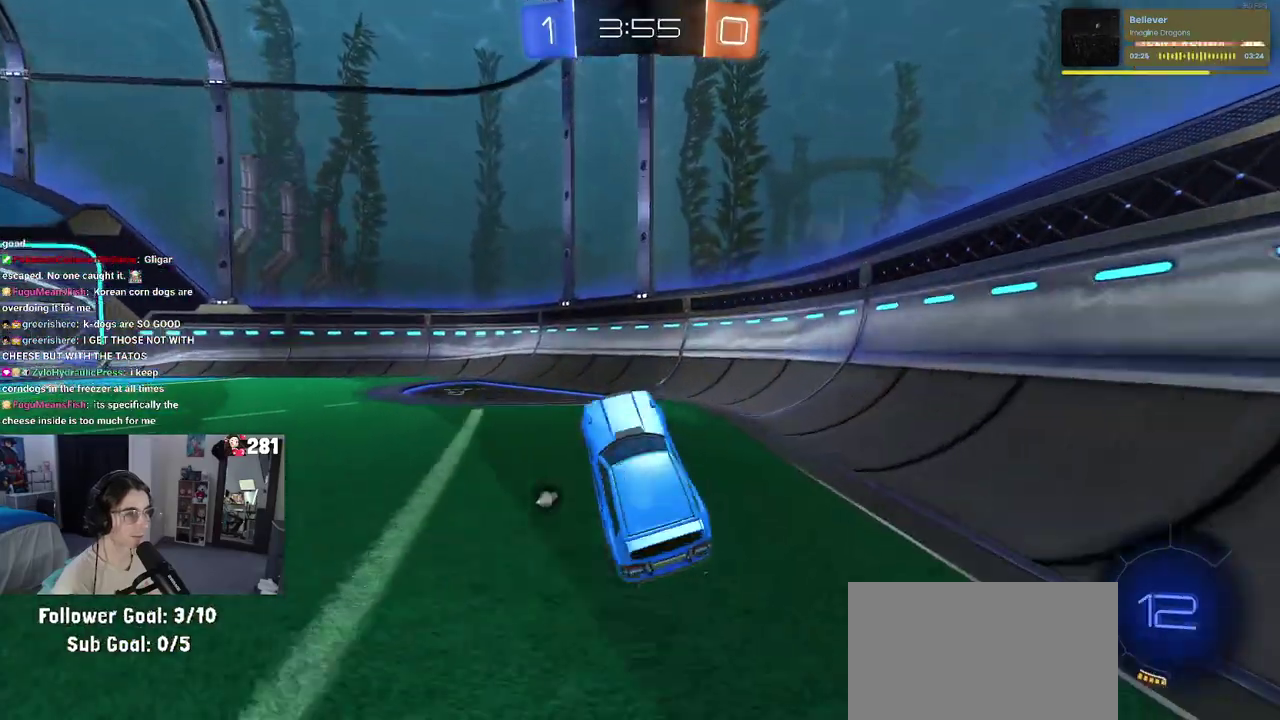
{"buttons": ["R2"], "left_stick": "left", "right_stick": "center", "events": [[50, "CROSS", "down"], [133, "CROSS", "up"], [167, "left_stick", "up-left"], [217, "TRIANGLE", "down"], [233, "left_stick", "left"], [317, "TRIANGLE", "up"]]}
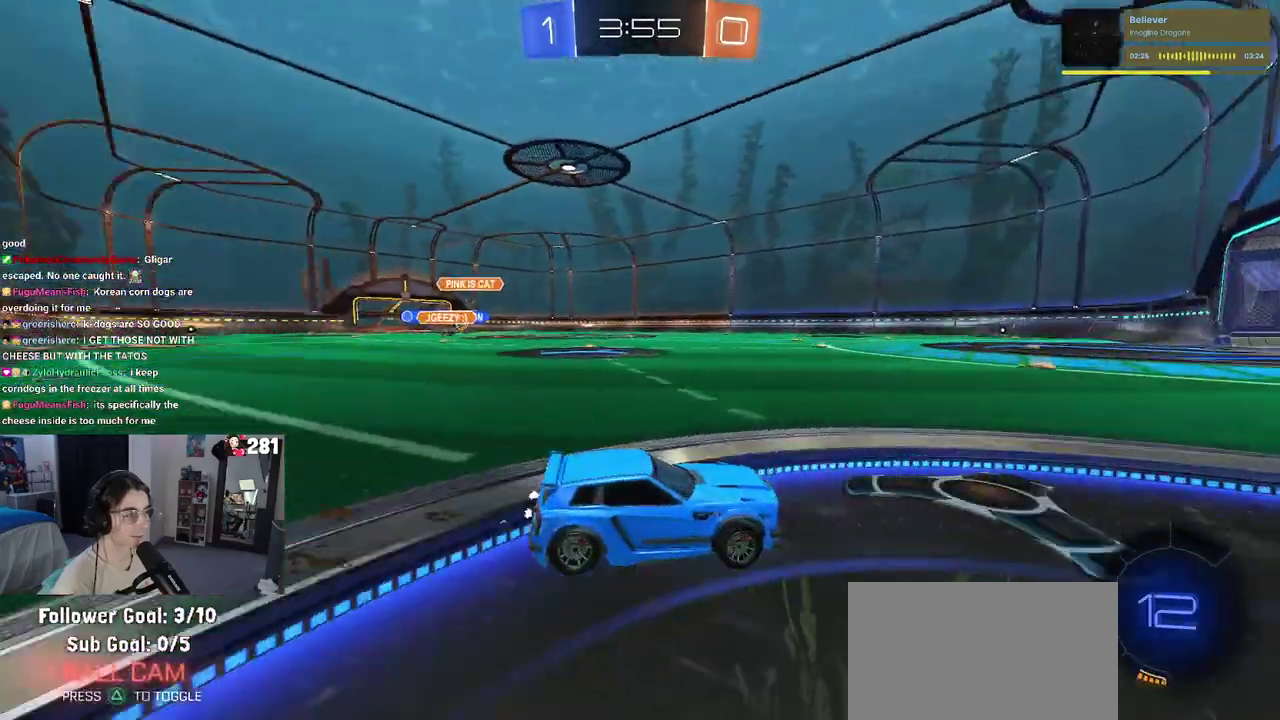
{"buttons": ["R2"], "left_stick": "center", "right_stick": "center", "events": [[267, "left_stick", "center"]]}
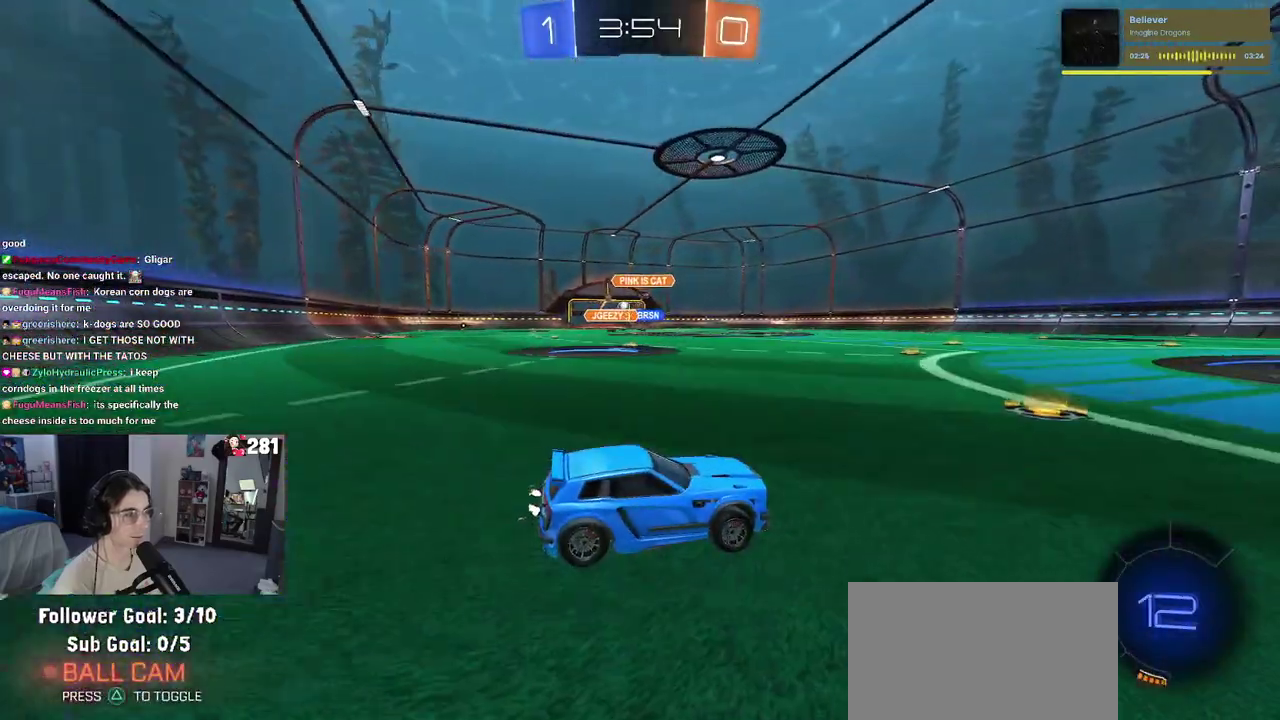
{"buttons": ["R2"], "left_stick": "left", "right_stick": "center", "events": [[117, "left_stick", "left"]]}
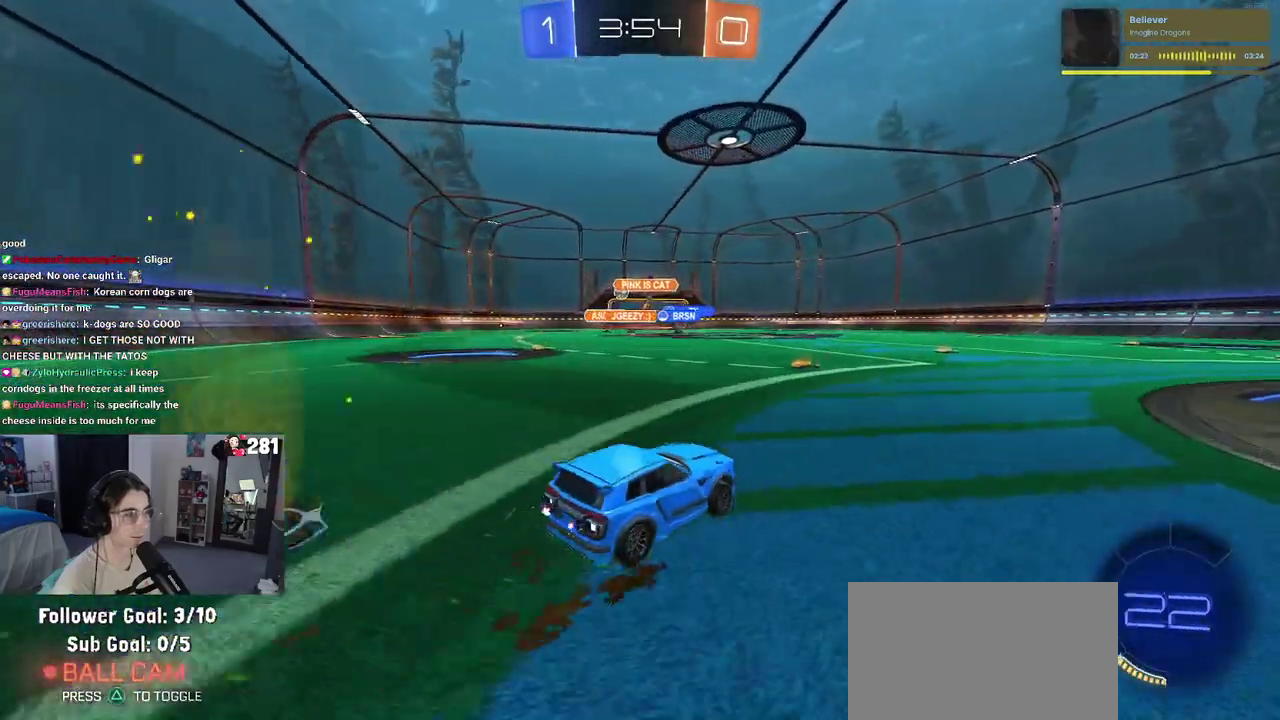
{"buttons": ["R2"], "left_stick": "left", "right_stick": "center", "events": [[100, "left_stick", "center"], [317, "left_stick", "left"], [350, "SQUARE", "down"], [450, "SQUARE", "up"]]}
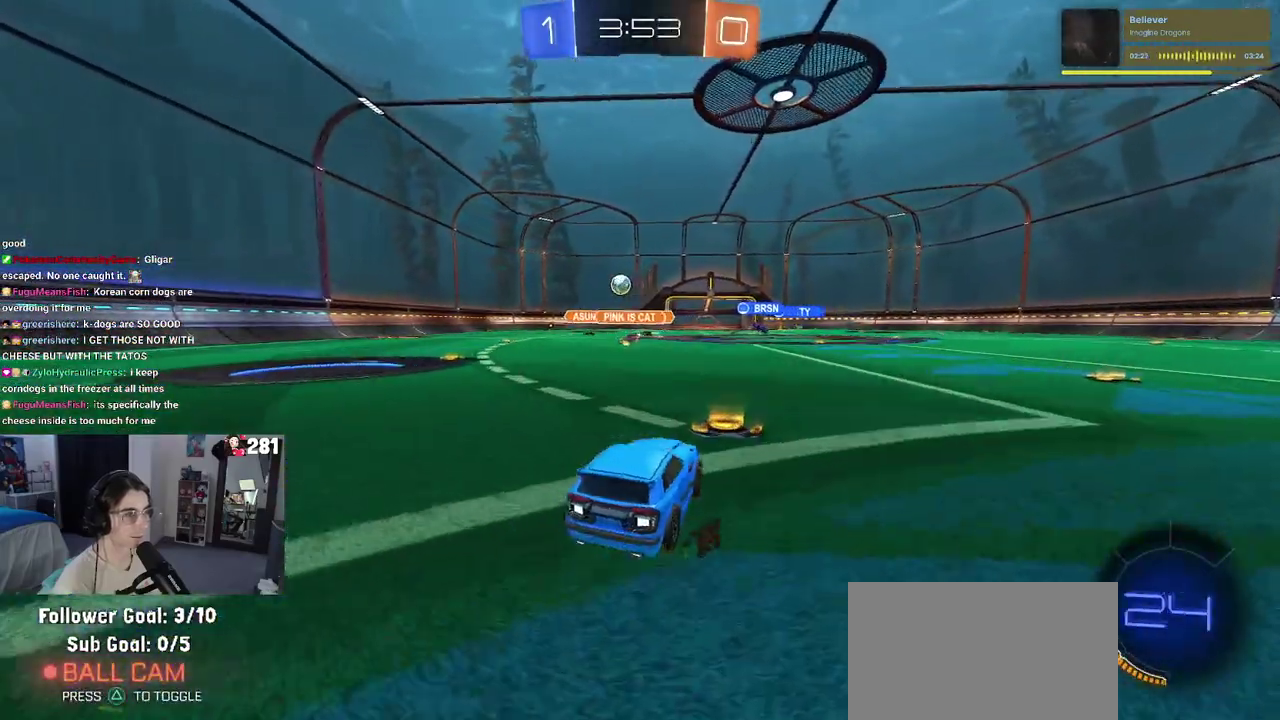
{"buttons": ["R2"], "left_stick": "left", "right_stick": "center", "events": [[133, "SQUARE", "down"], [283, "SQUARE", "up"]]}
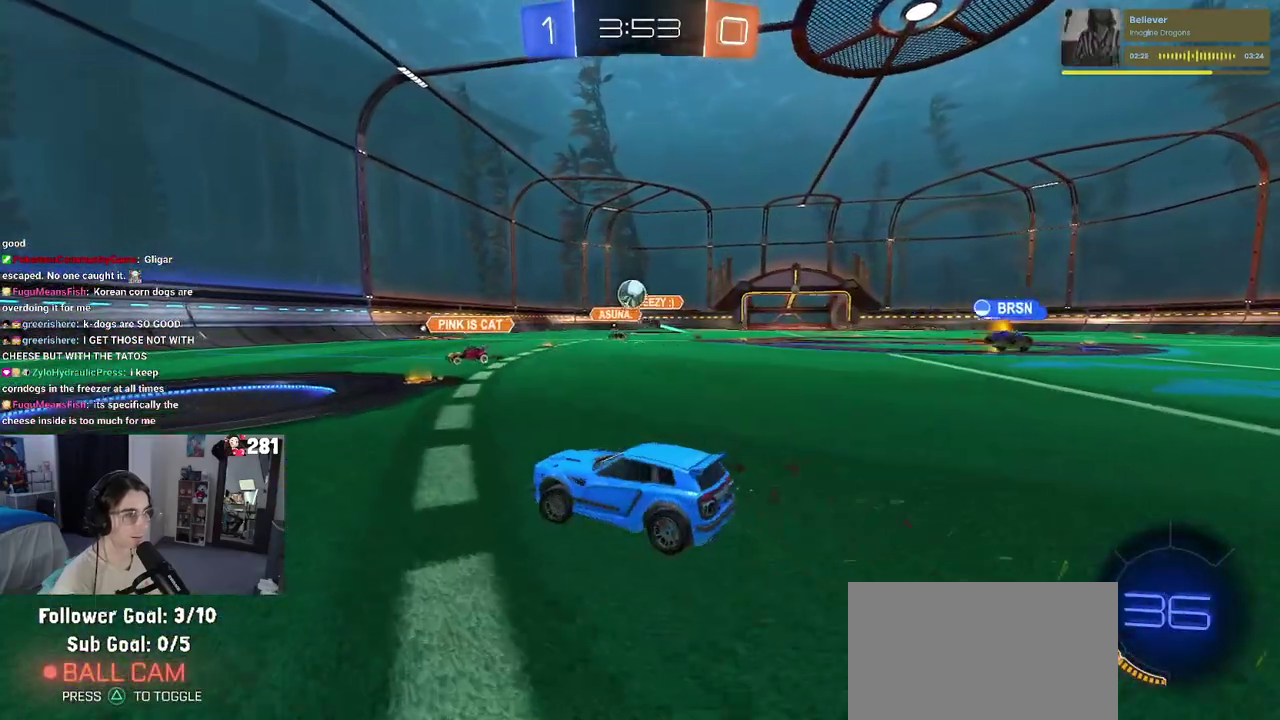
{"buttons": ["R2"], "left_stick": "center", "right_stick": "center", "events": [[383, "left_stick", "center"]]}
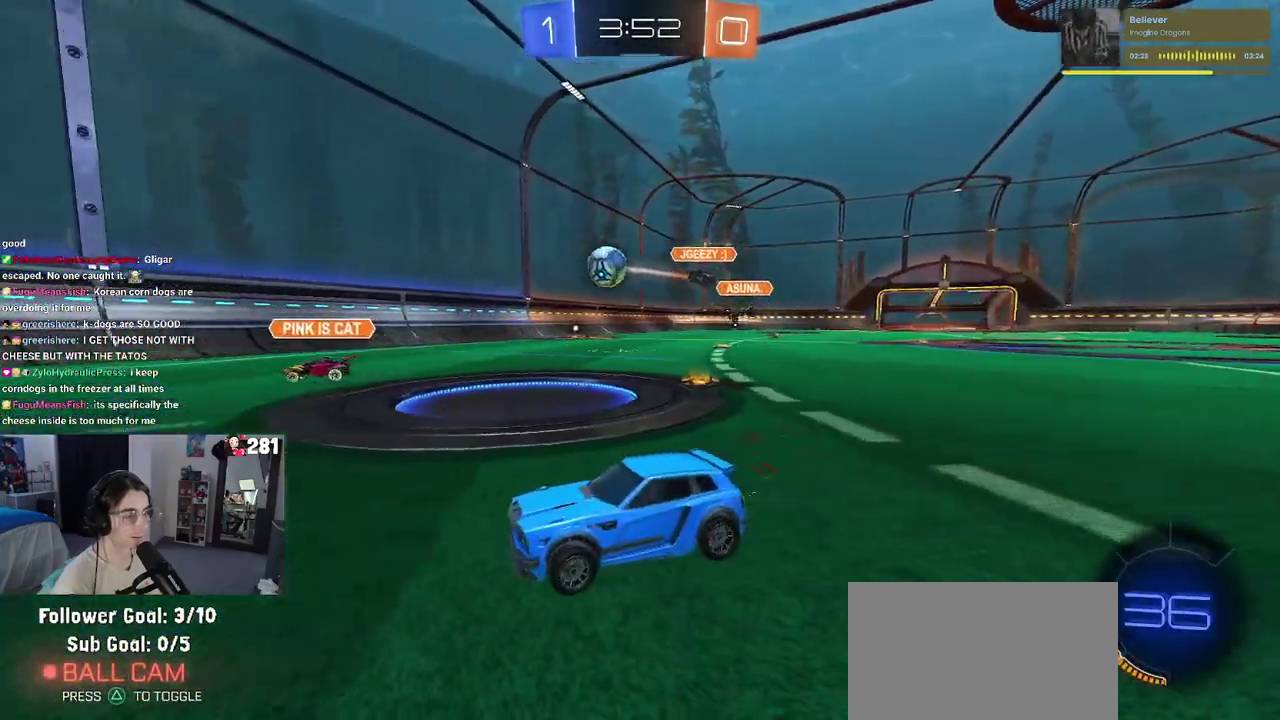
{"buttons": ["R2"], "left_stick": "left", "right_stick": "center", "events": [[50, "left_stick", "left"], [217, "left_stick", "center"], [467, "left_stick", "left"]]}
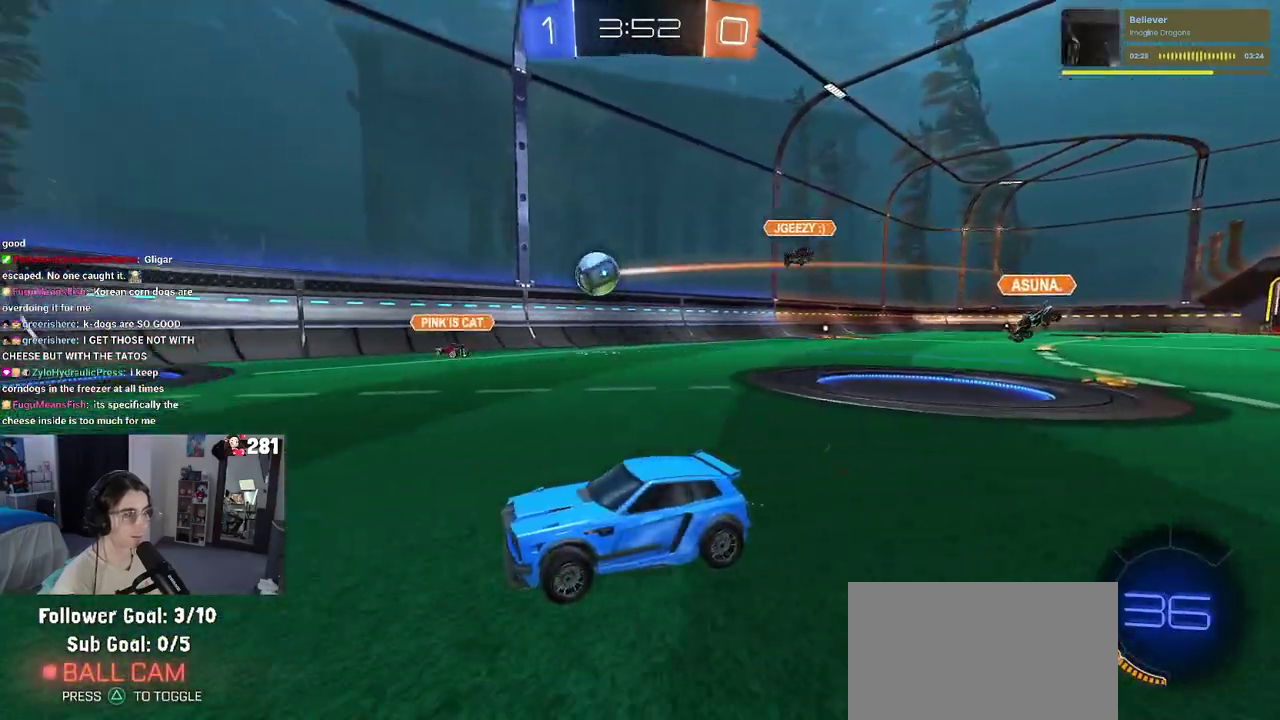
{"buttons": ["R2"], "left_stick": "center", "right_stick": "center", "events": [[200, "left_stick", "center"]]}
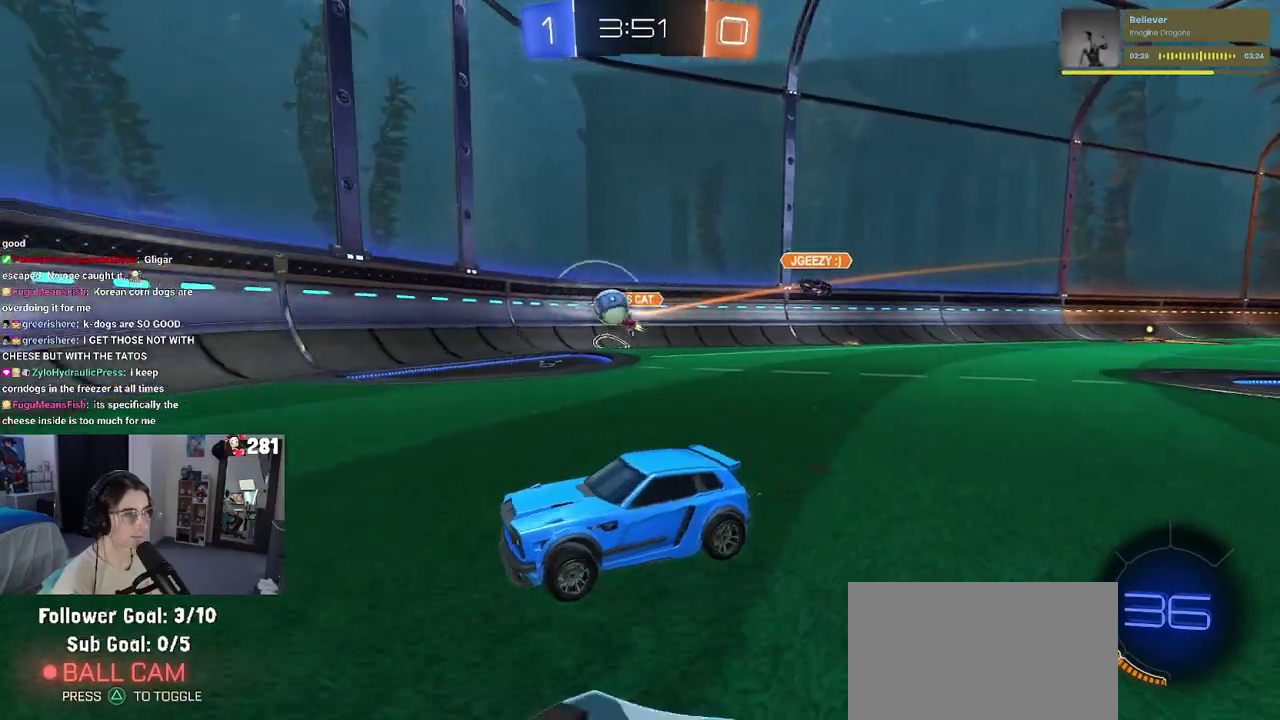
{"buttons": ["R2"], "left_stick": "down-right", "right_stick": "center", "events": [[500, "left_stick", "down-right"]]}
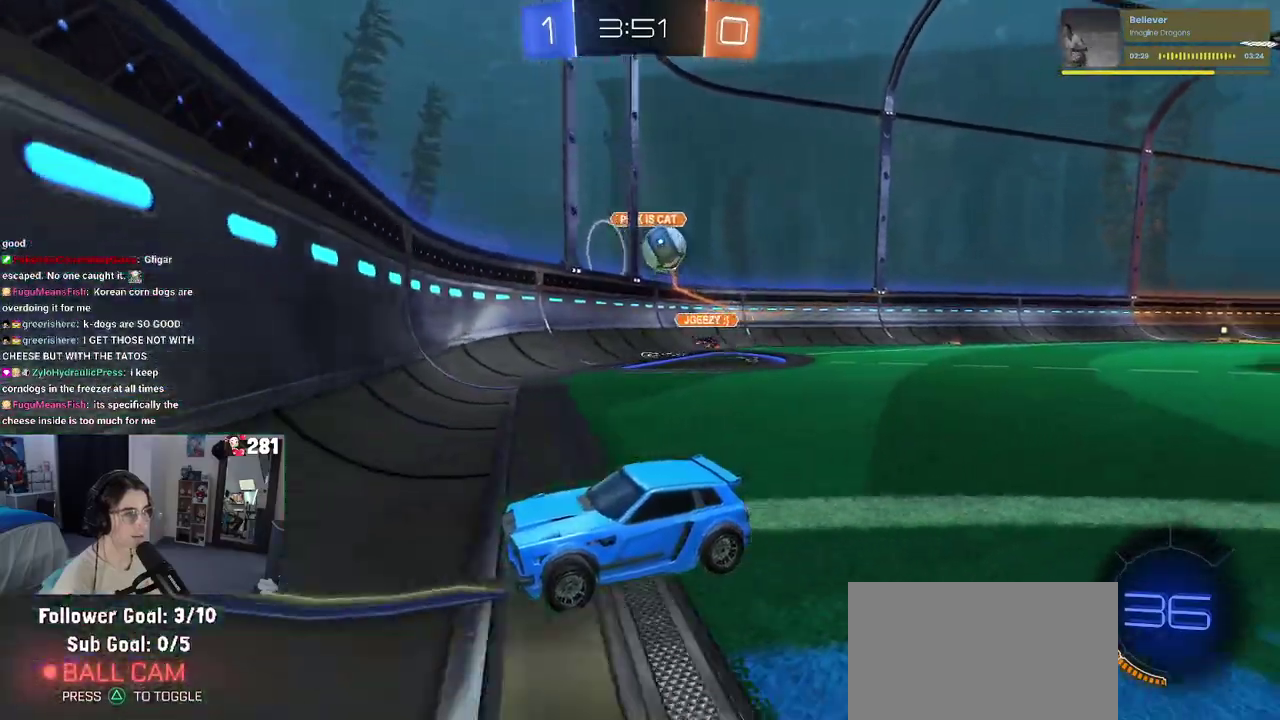
{"buttons": ["CROSS", "R2"], "left_stick": "right", "right_stick": "center"}